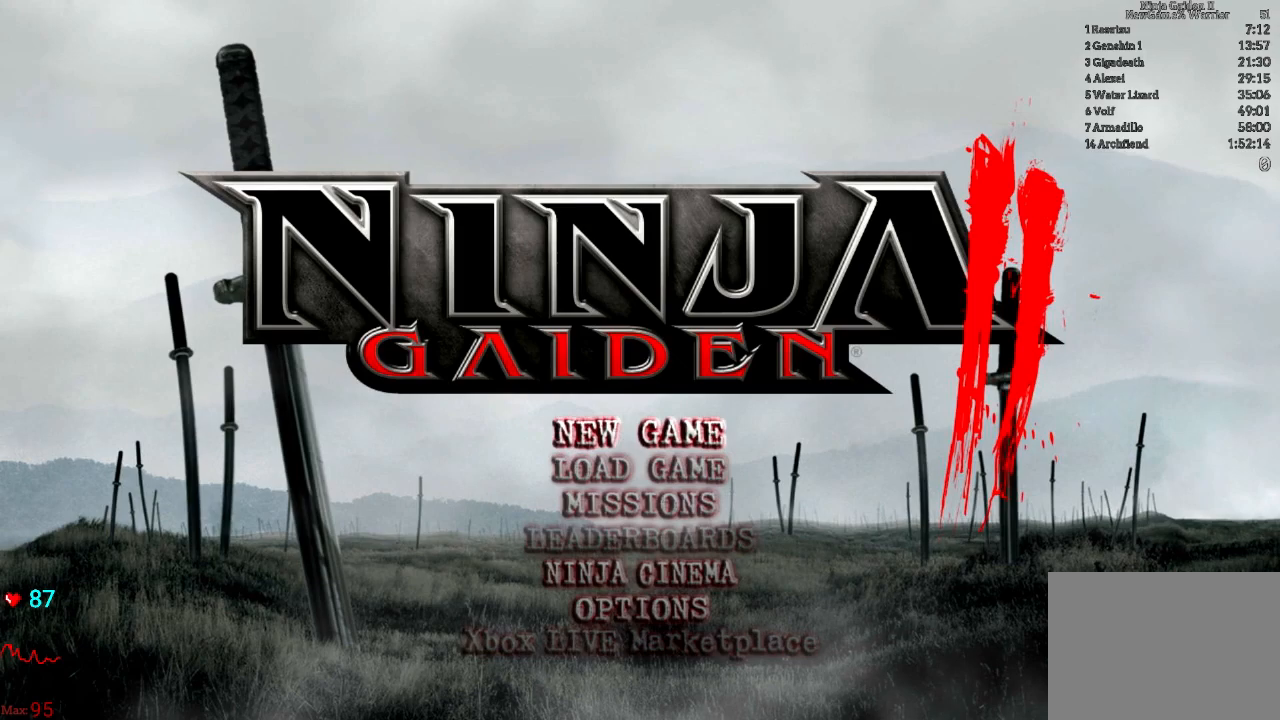
Gameplay with a controller (Xbox layout); each line is a JSON object with the inputs held at the frame after it. "events" lists button and stick changes between this image and that frame as [ms after this image, input, new state], when the widget could be followed in between. Not read: L3 R3.
{"buttons": [], "left_stick": "center", "right_stick": "center", "events": [[167, "A", "up"]]}
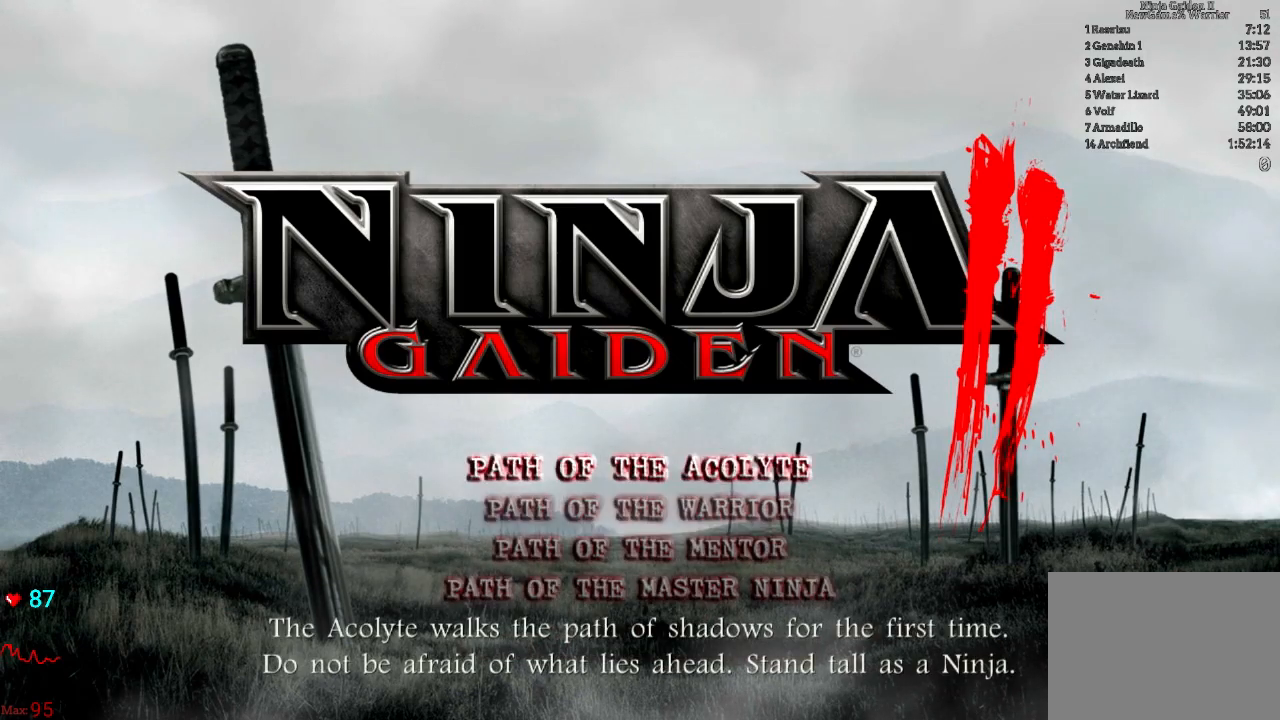
{"buttons": ["DPAD_DOWN"], "left_stick": "center", "right_stick": "center", "events": [[417, "DPAD_DOWN", "down"]]}
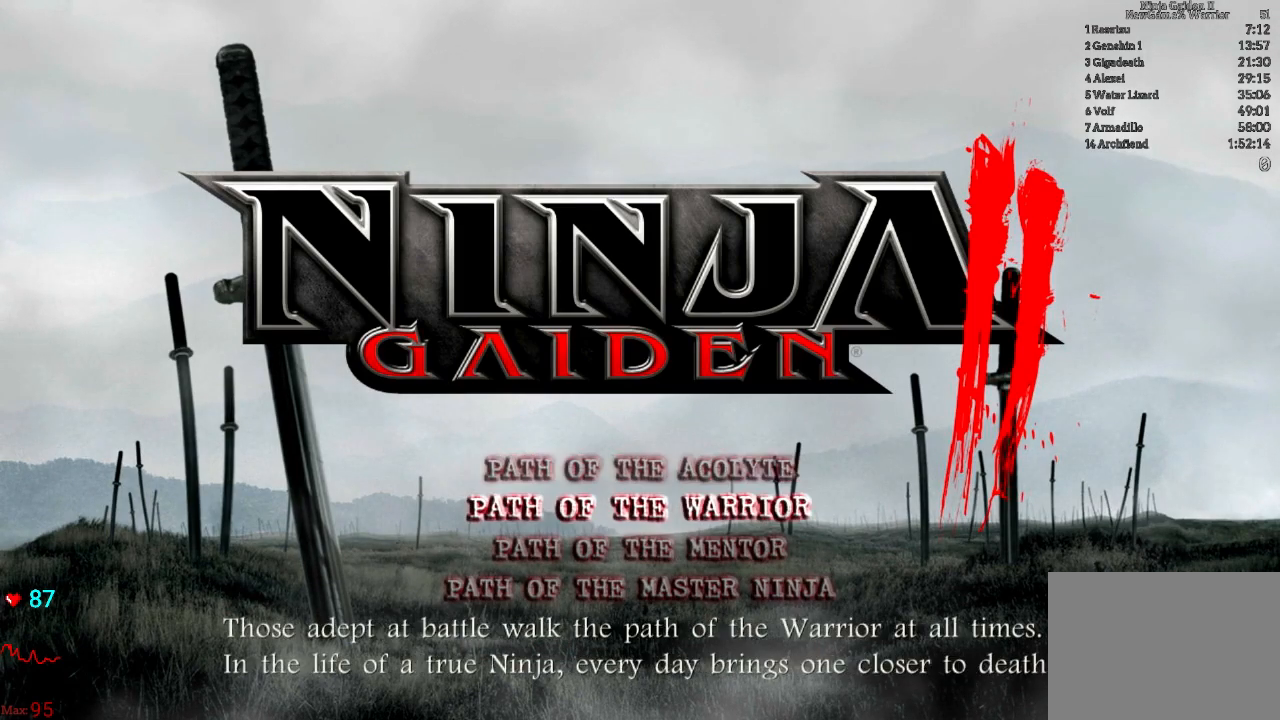
{"buttons": ["B"], "left_stick": "center", "right_stick": "center", "events": [[17, "DPAD_DOWN", "up"], [417, "B", "down"]]}
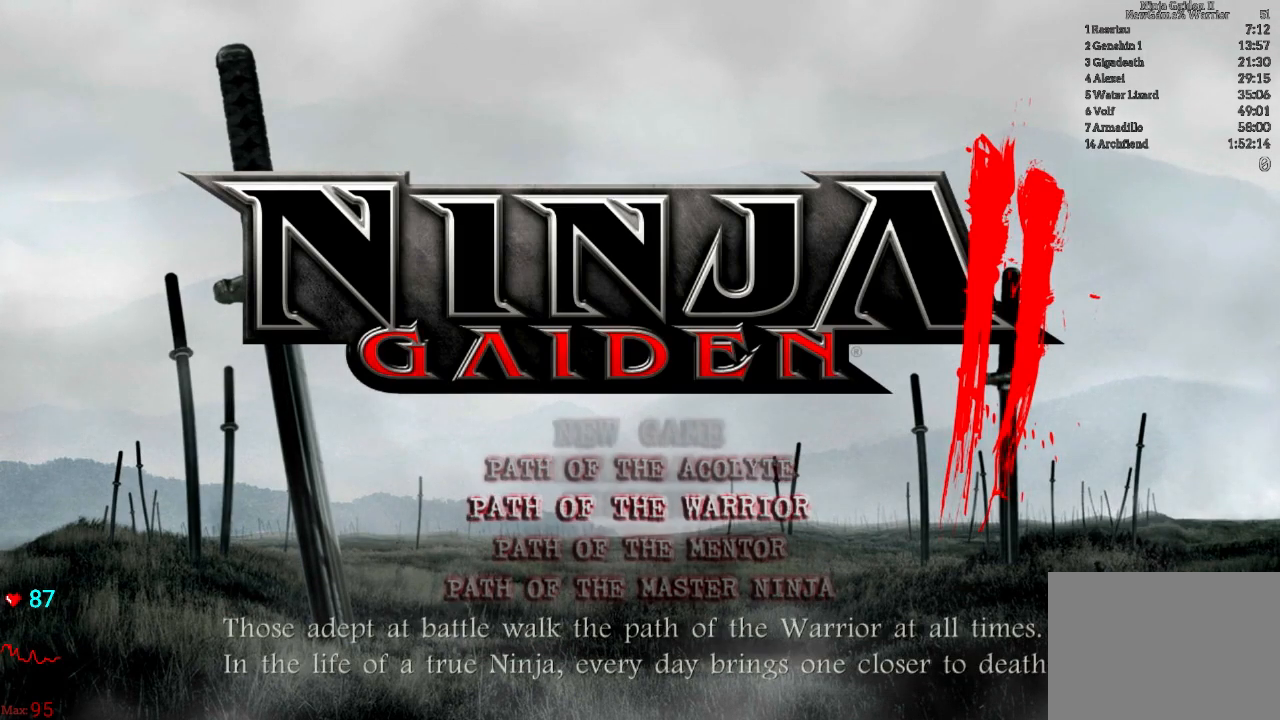
{"buttons": ["DPAD_DOWN"], "left_stick": "center", "right_stick": "center", "events": [[50, "B", "up"], [500, "DPAD_DOWN", "down"]]}
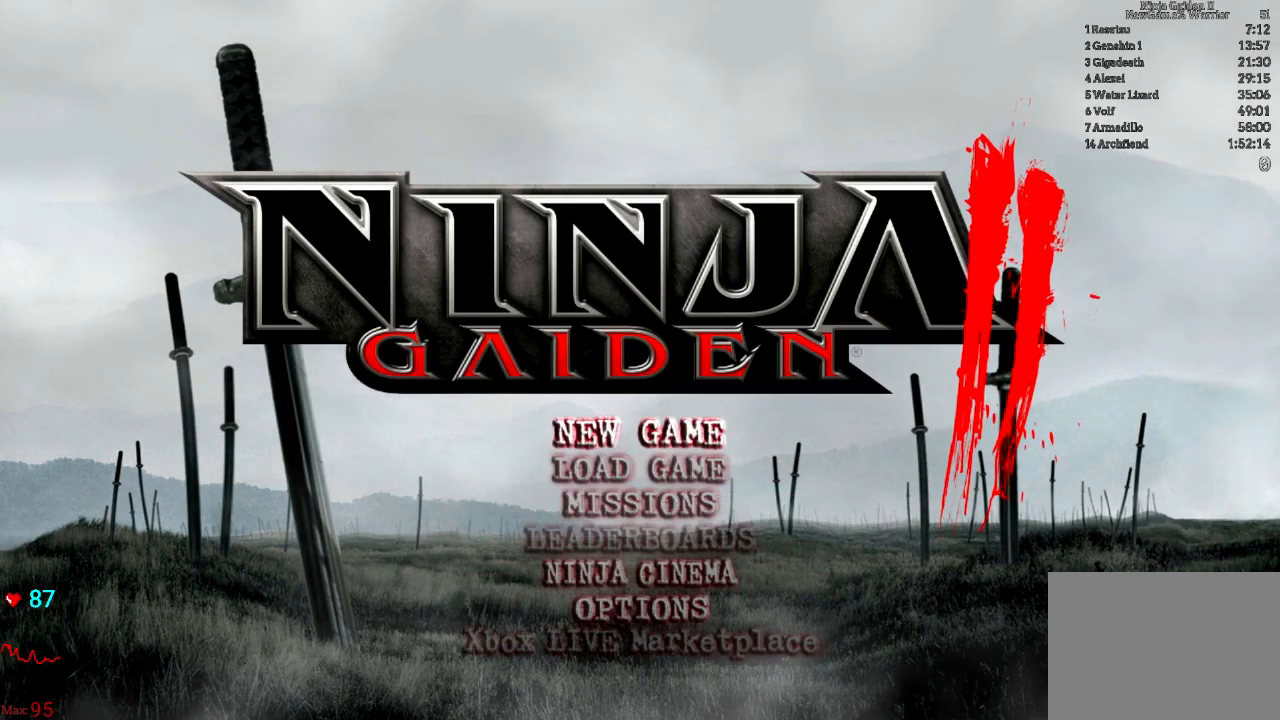
{"buttons": [], "left_stick": "center", "right_stick": "center", "events": [[83, "DPAD_DOWN", "up"], [383, "A", "down"], [500, "A", "up"]]}